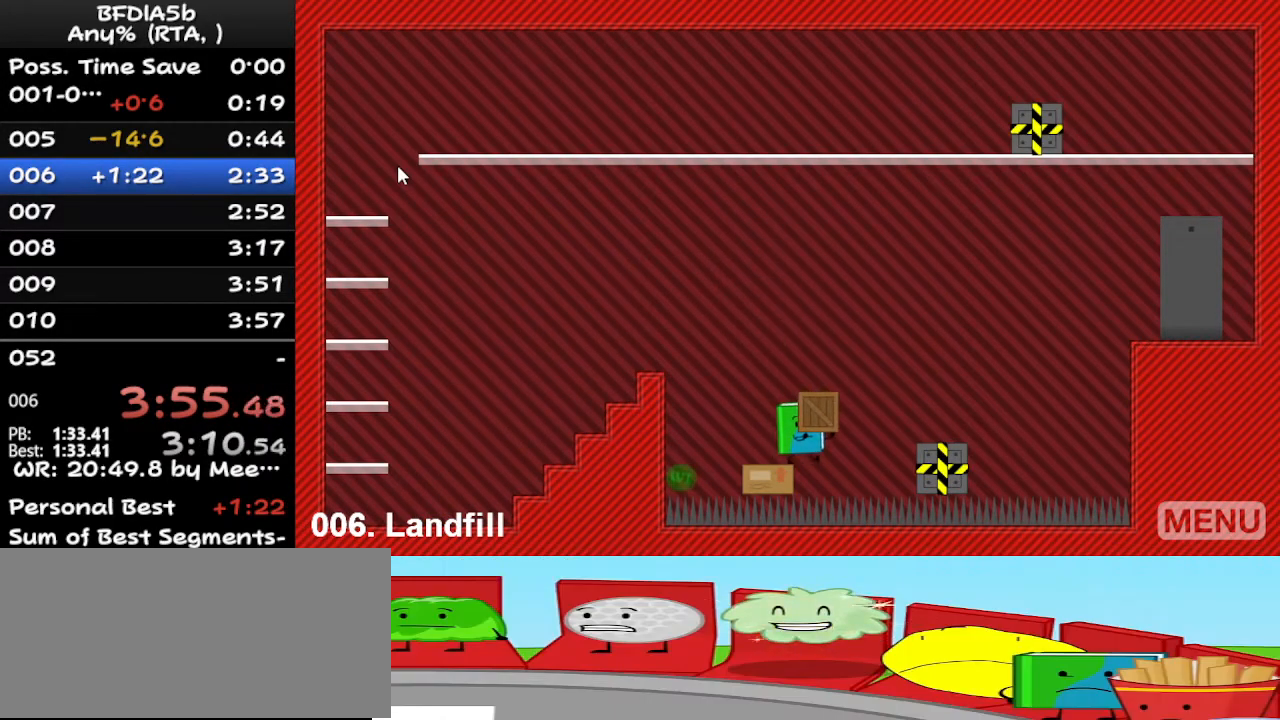
Gameplay with keyboard; each line is a JSON object with the keys held at the frame after it. "events" lists presses ("down") and releases ("up") of "down", "left", "r", "right", "space", "up" and "z" between this image and that frame as [ms after this image, input, new state], when the widget could be followed in between. No other keys are recorded. Mouse input is not recorded.
{"keys": [], "events": [[67, "space", "down"], [267, "space", "up"], [467, "right", "up"]]}
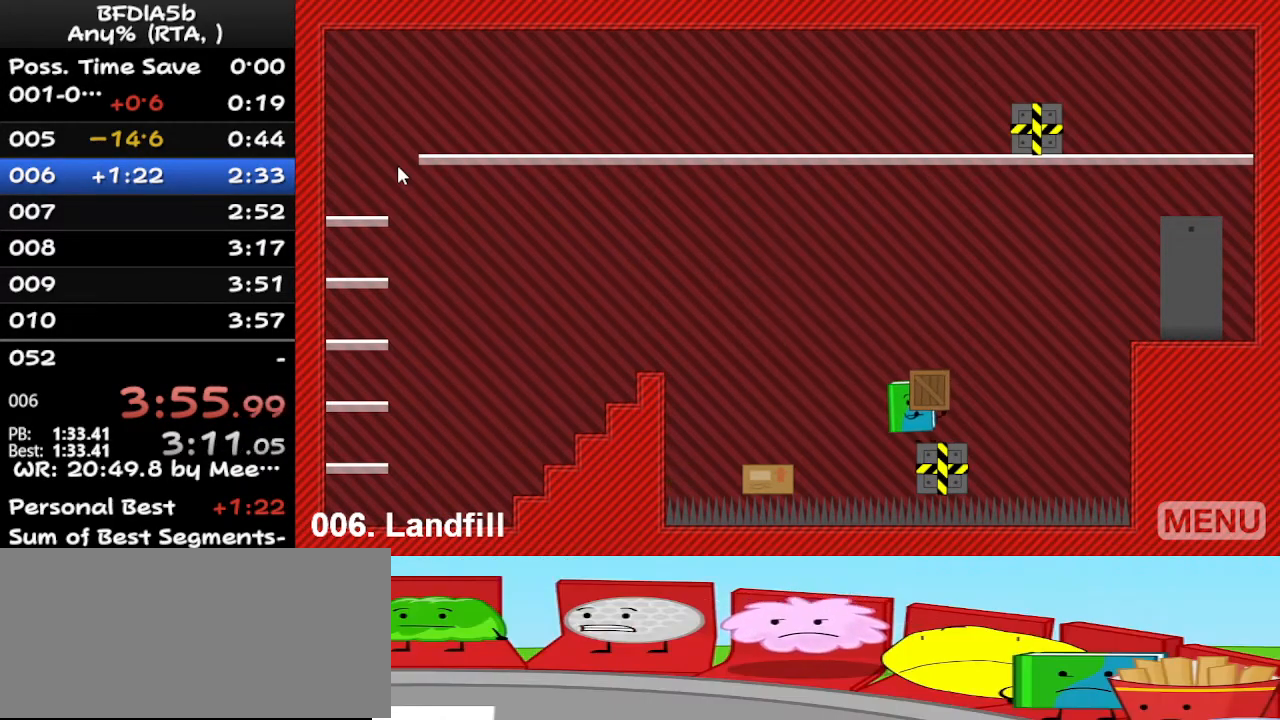
{"keys": [], "events": [[133, "left", "down"], [233, "left", "up"]]}
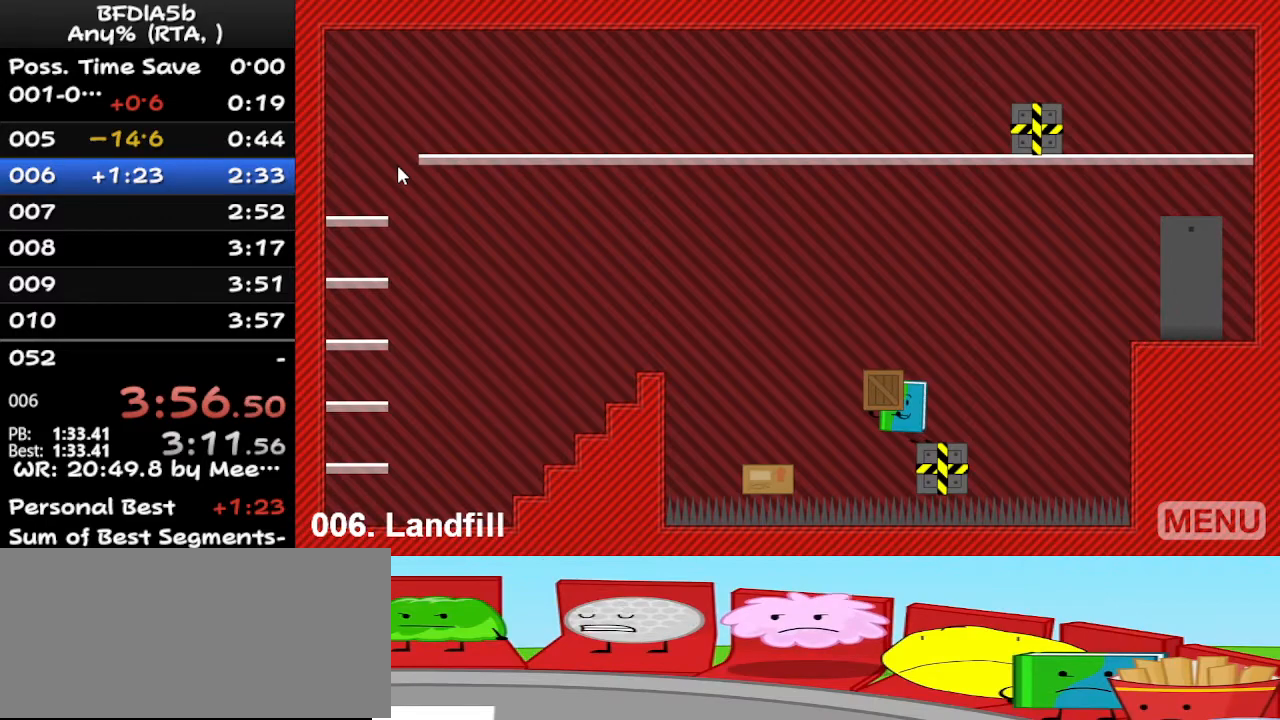
{"keys": [], "events": []}
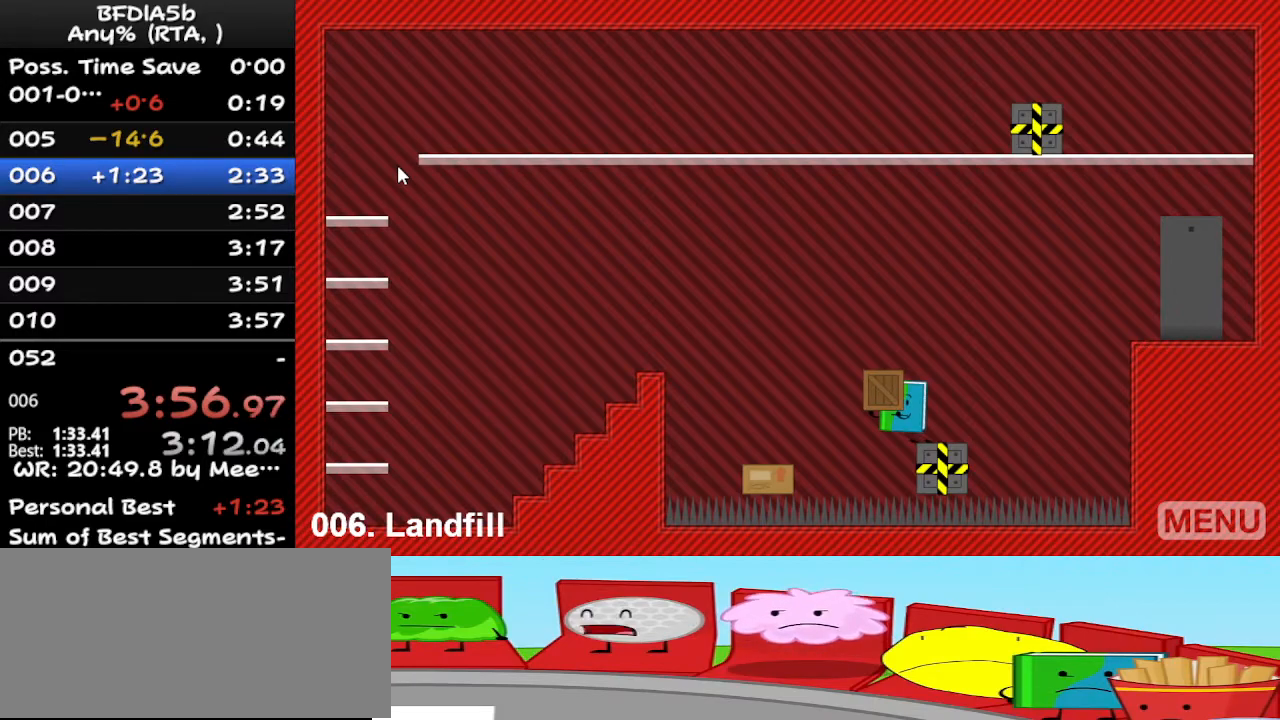
{"keys": ["right"], "events": [[400, "right", "down"]]}
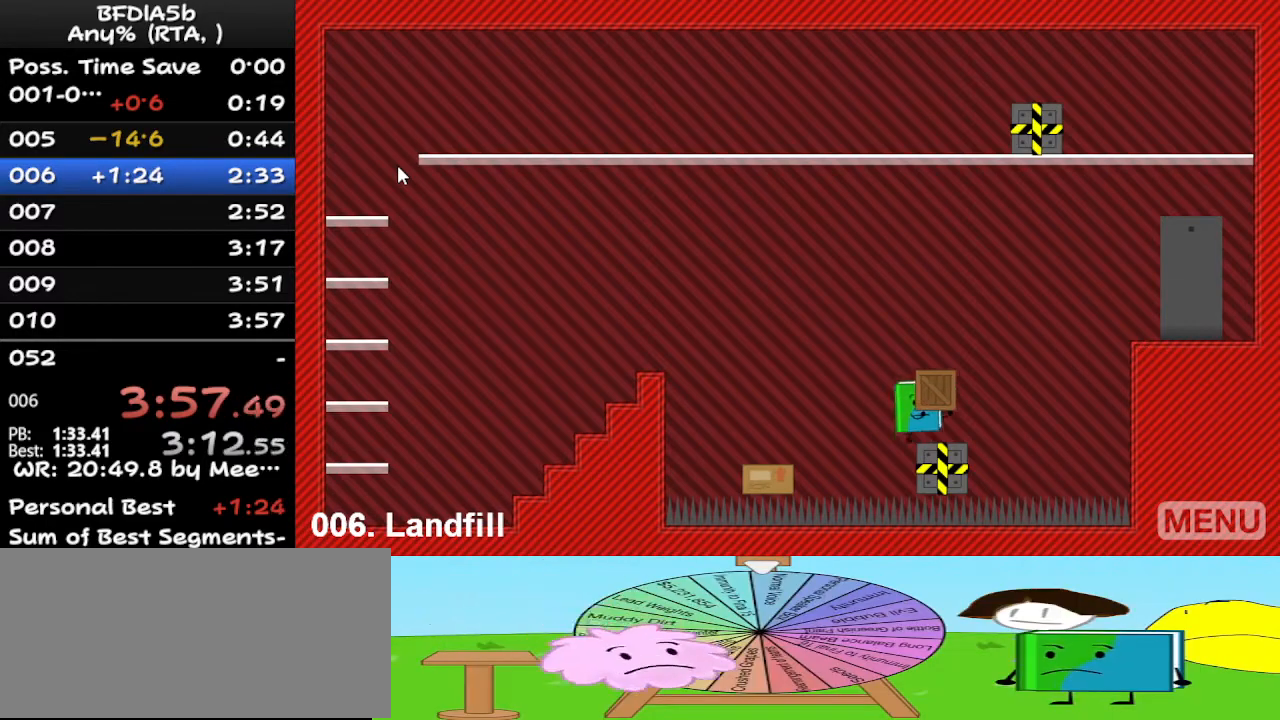
{"keys": ["right", "space", "up"], "events": [[33, "up", "down"], [167, "space", "down"]]}
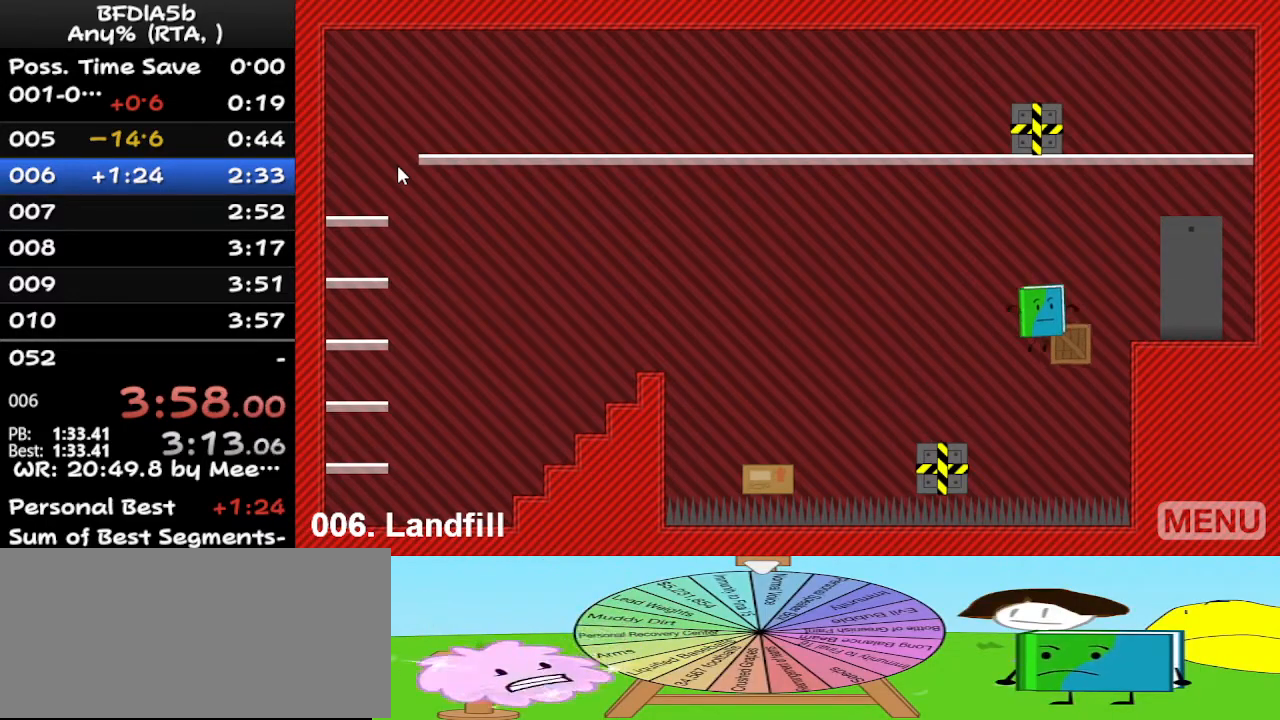
{"keys": [], "events": [[333, "space", "up"], [400, "right", "up"], [400, "up", "up"]]}
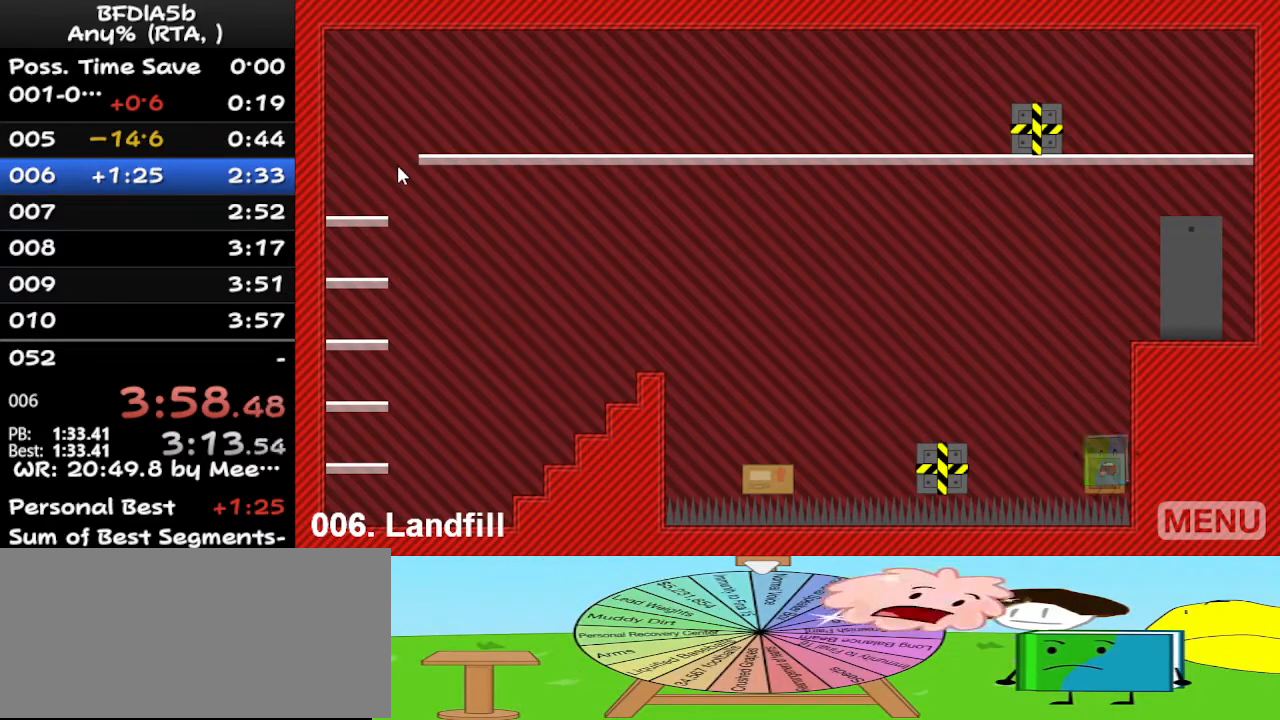
{"keys": ["space"], "events": [[100, "r", "down"], [233, "r", "up"], [433, "space", "down"]]}
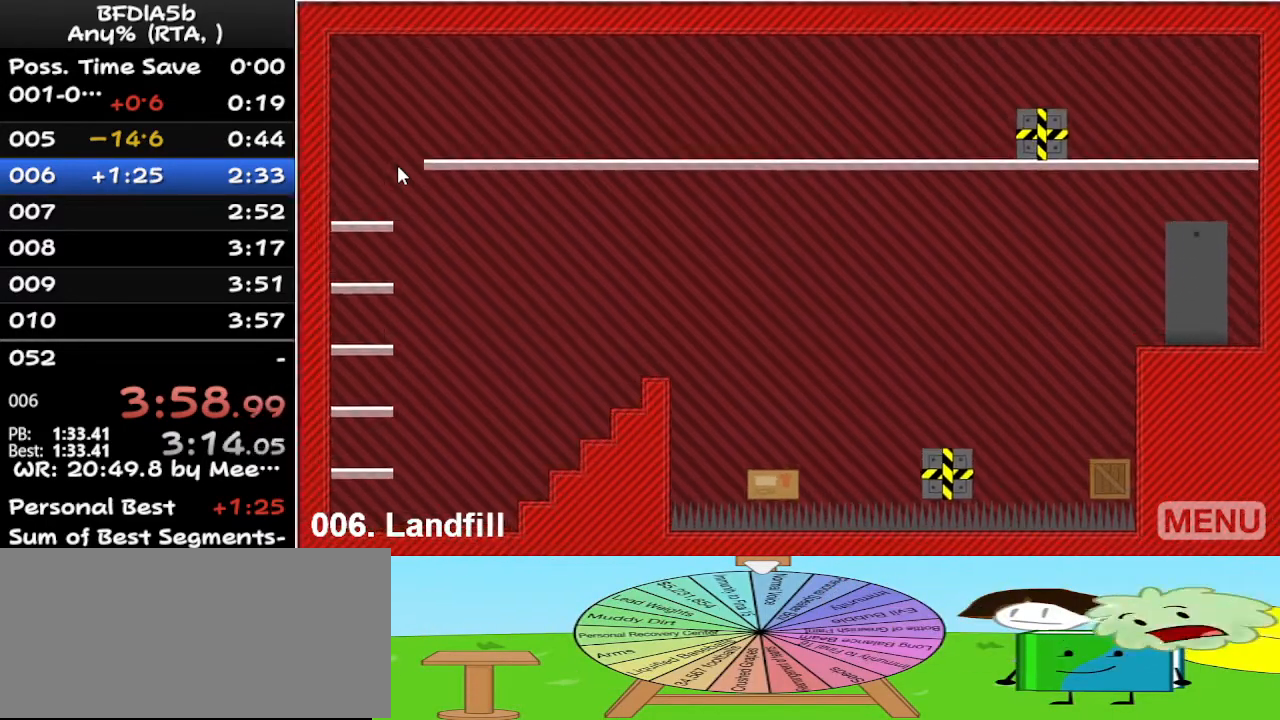
{"keys": ["space"], "events": []}
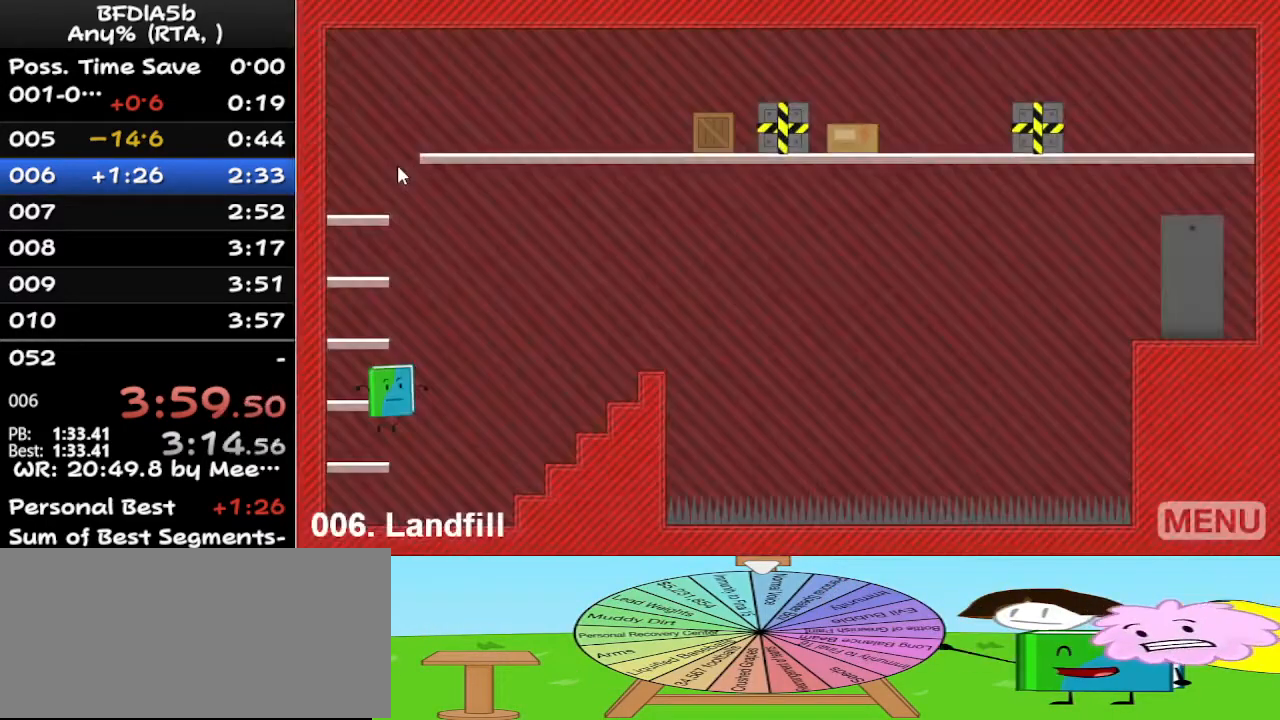
{"keys": ["space"], "events": []}
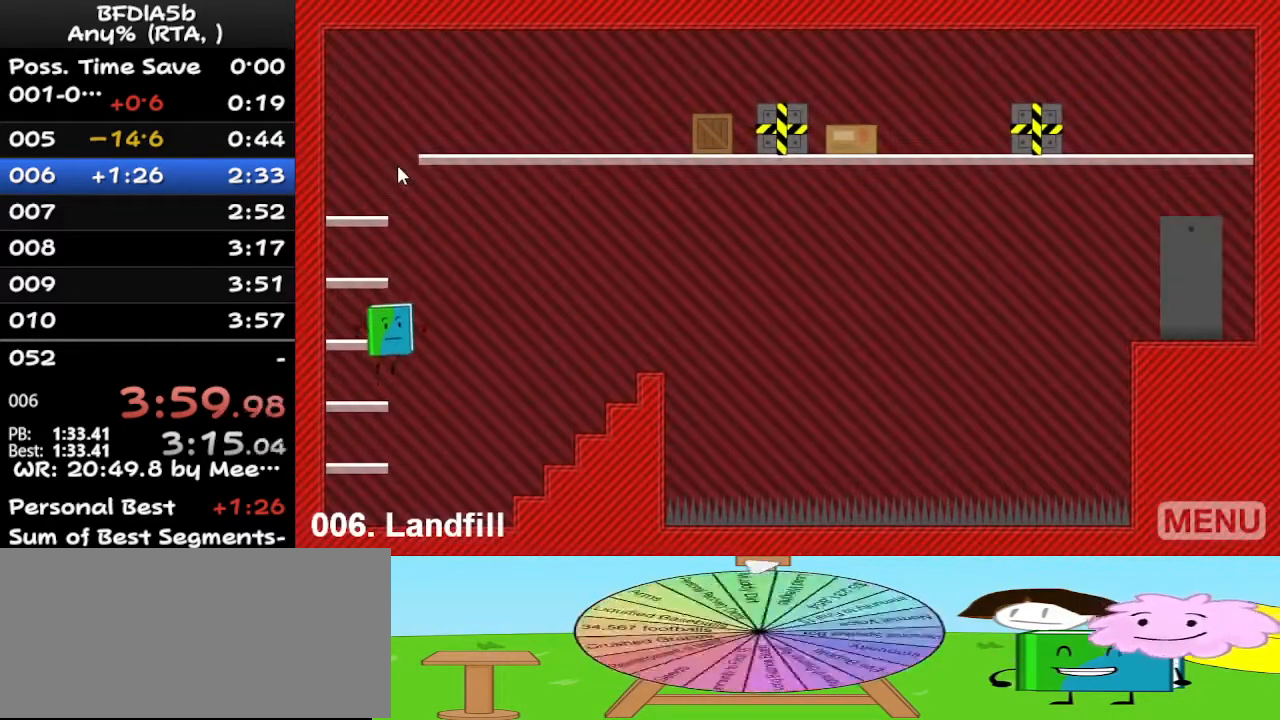
{"keys": ["space"], "events": []}
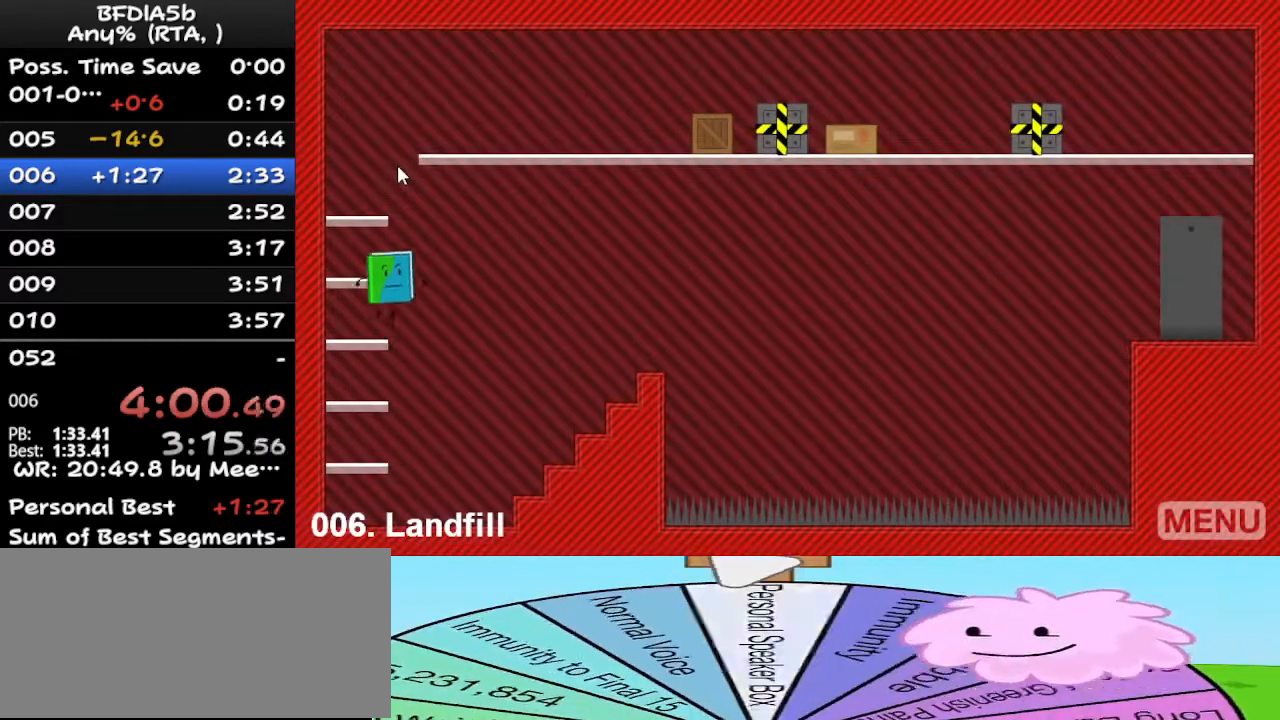
{"keys": [], "events": [[467, "space", "up"]]}
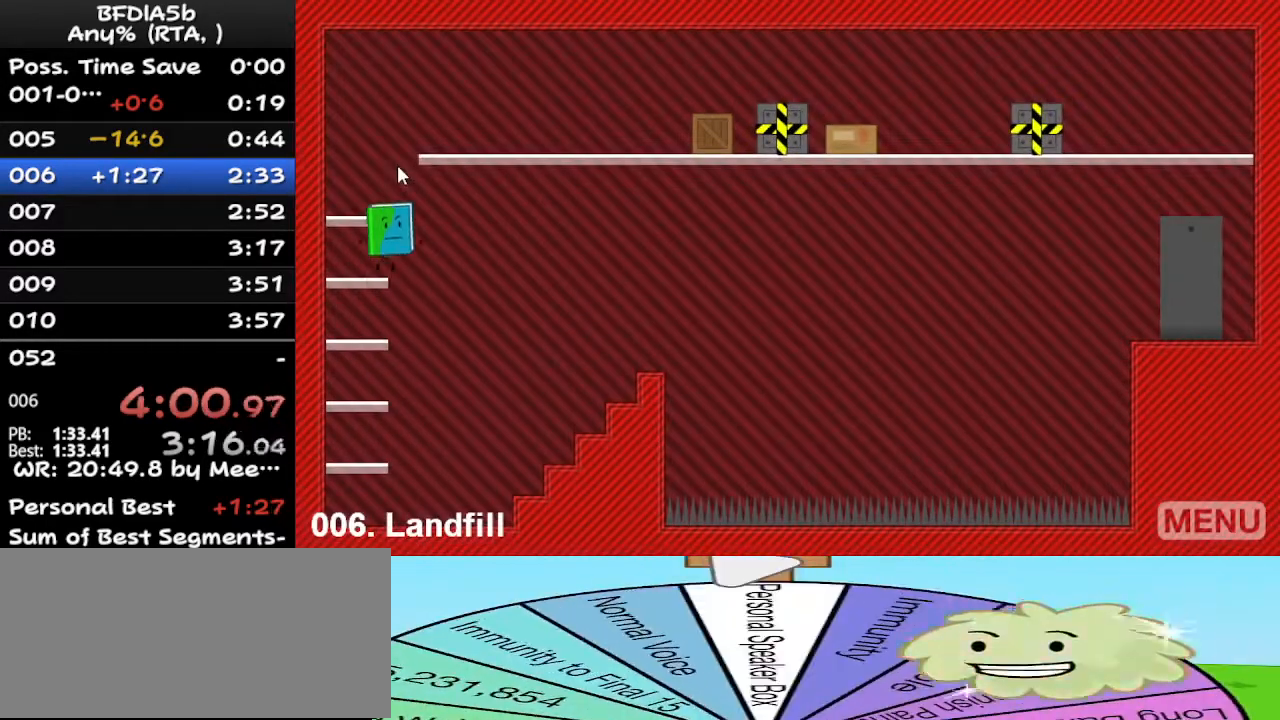
{"keys": ["space"], "events": [[67, "space", "down"]]}
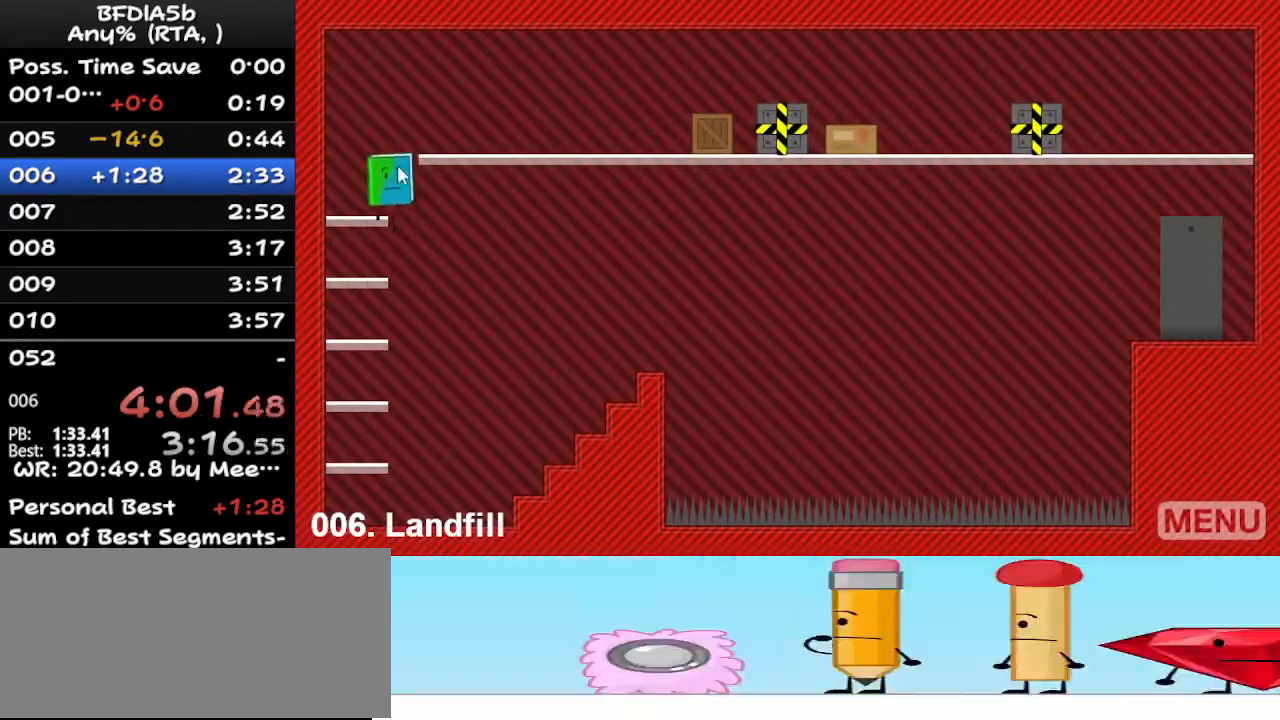
{"keys": ["right", "space"], "events": [[500, "right", "down"]]}
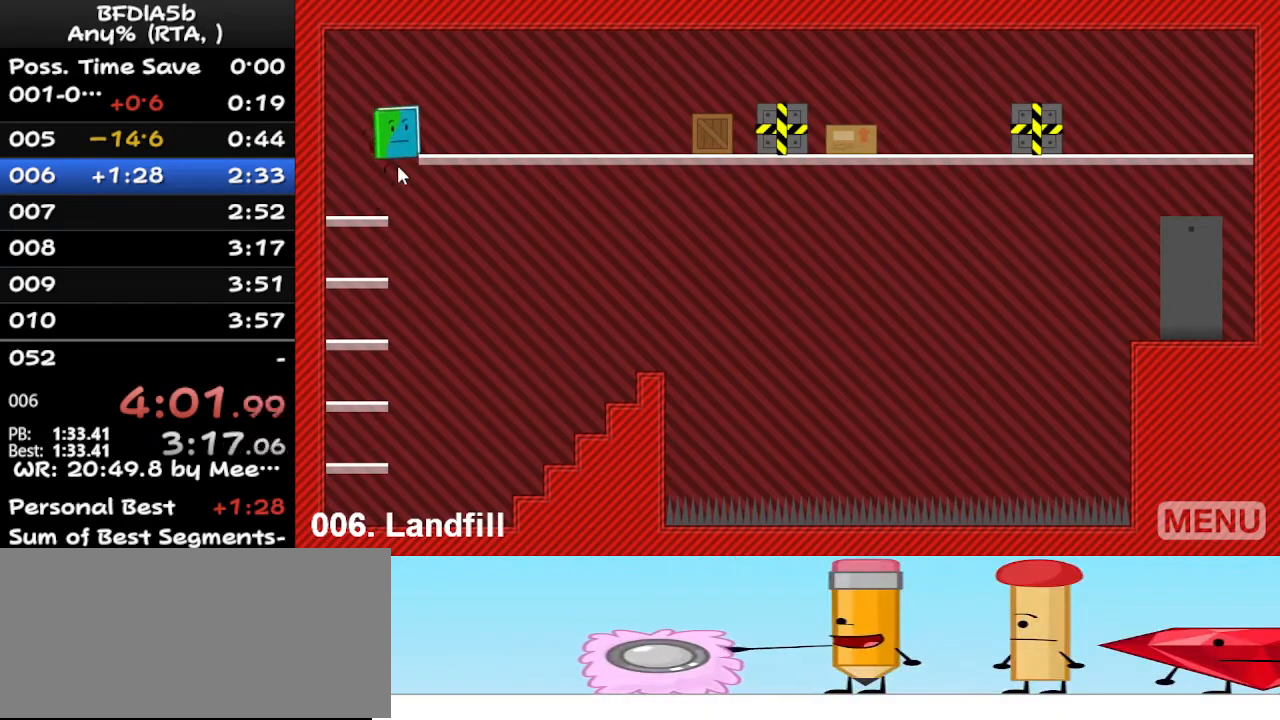
{"keys": ["right"], "events": [[133, "space", "up"]]}
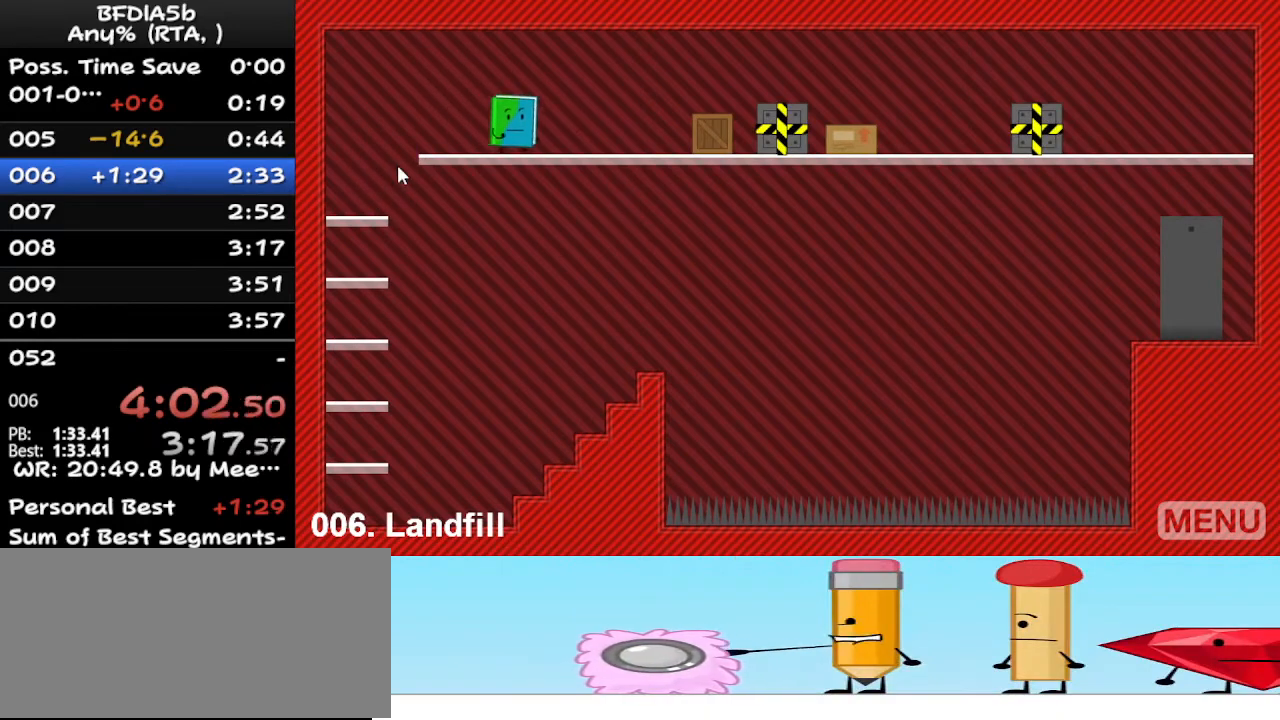
{"keys": ["right"], "events": []}
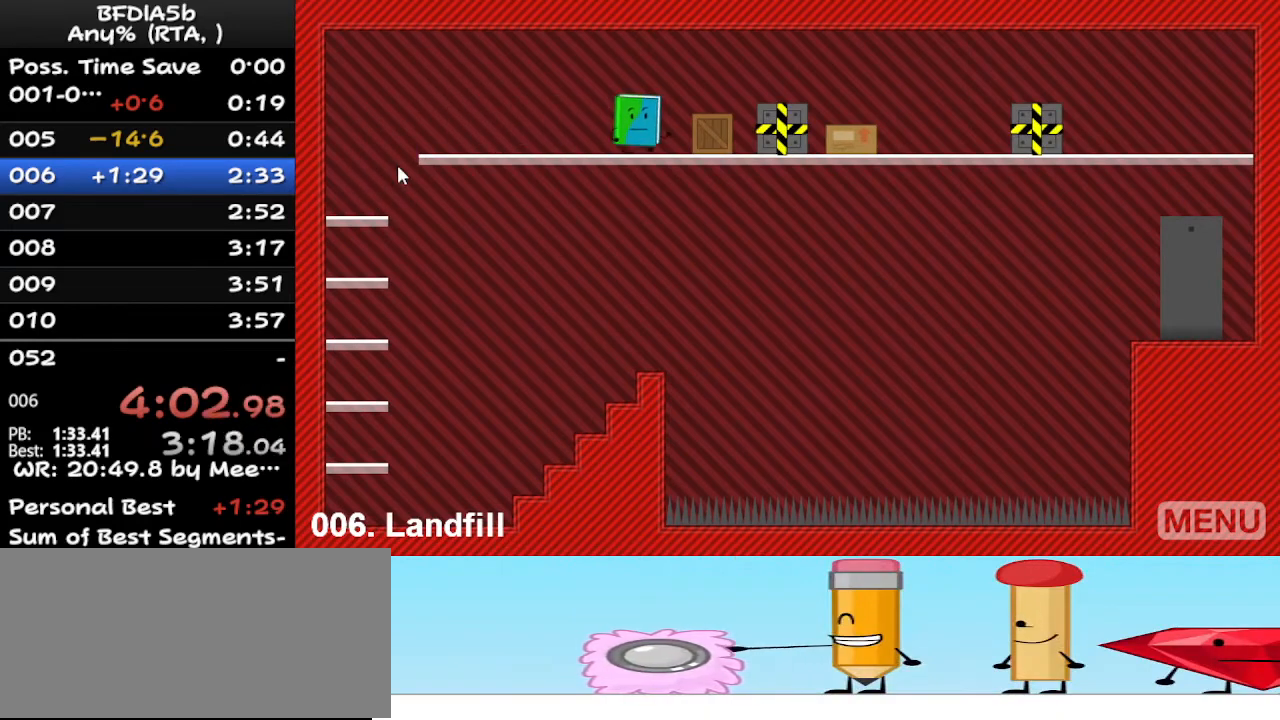
{"keys": ["right"], "events": []}
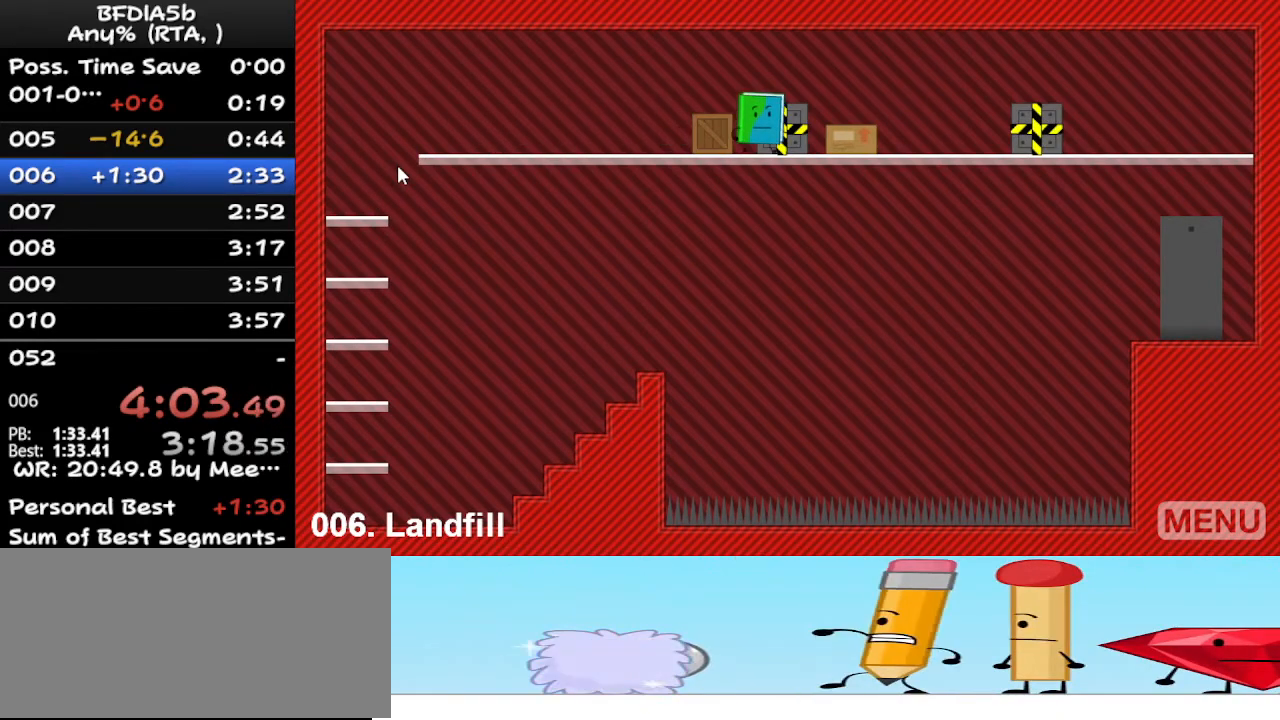
{"keys": ["left"], "events": [[167, "left", "down"], [167, "right", "up"], [167, "up", "down"], [300, "up", "up"], [400, "up", "down"], [500, "up", "up"]]}
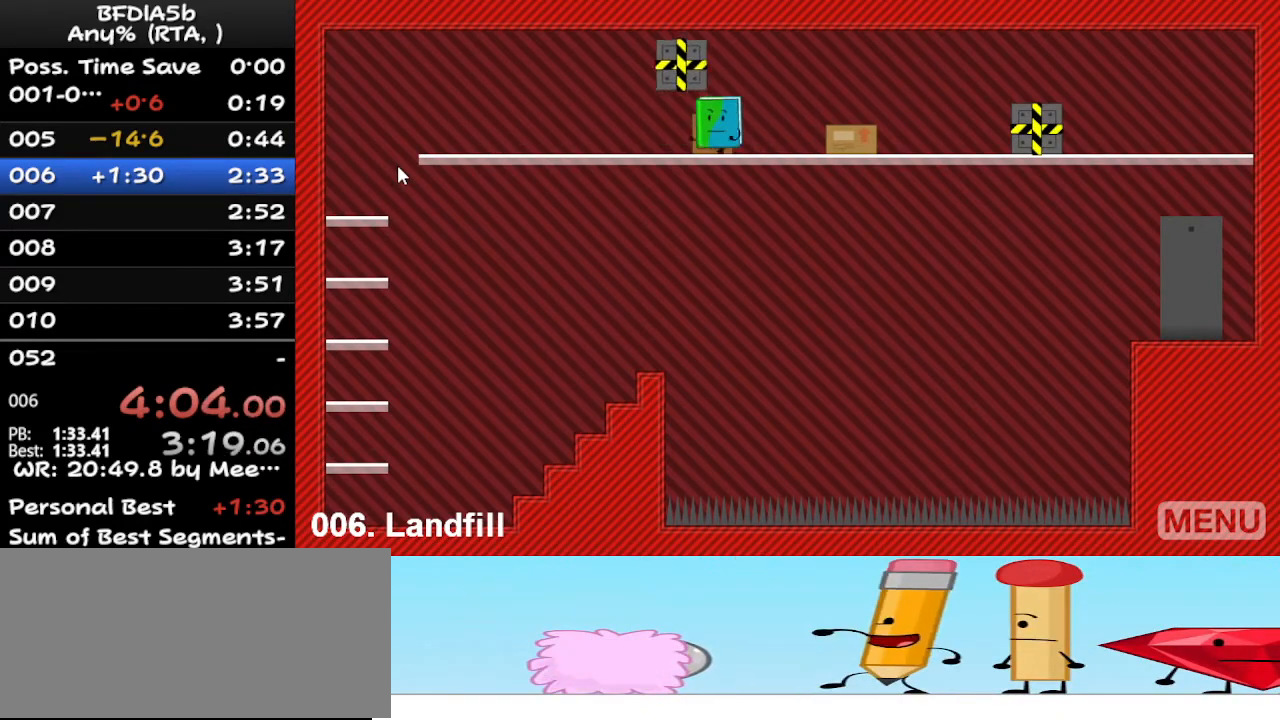
{"keys": ["left", "up"], "events": [[100, "up", "down"], [133, "up", "up"], [167, "up", "down"], [267, "up", "up"], [333, "up", "down"], [400, "up", "up"], [500, "up", "down"]]}
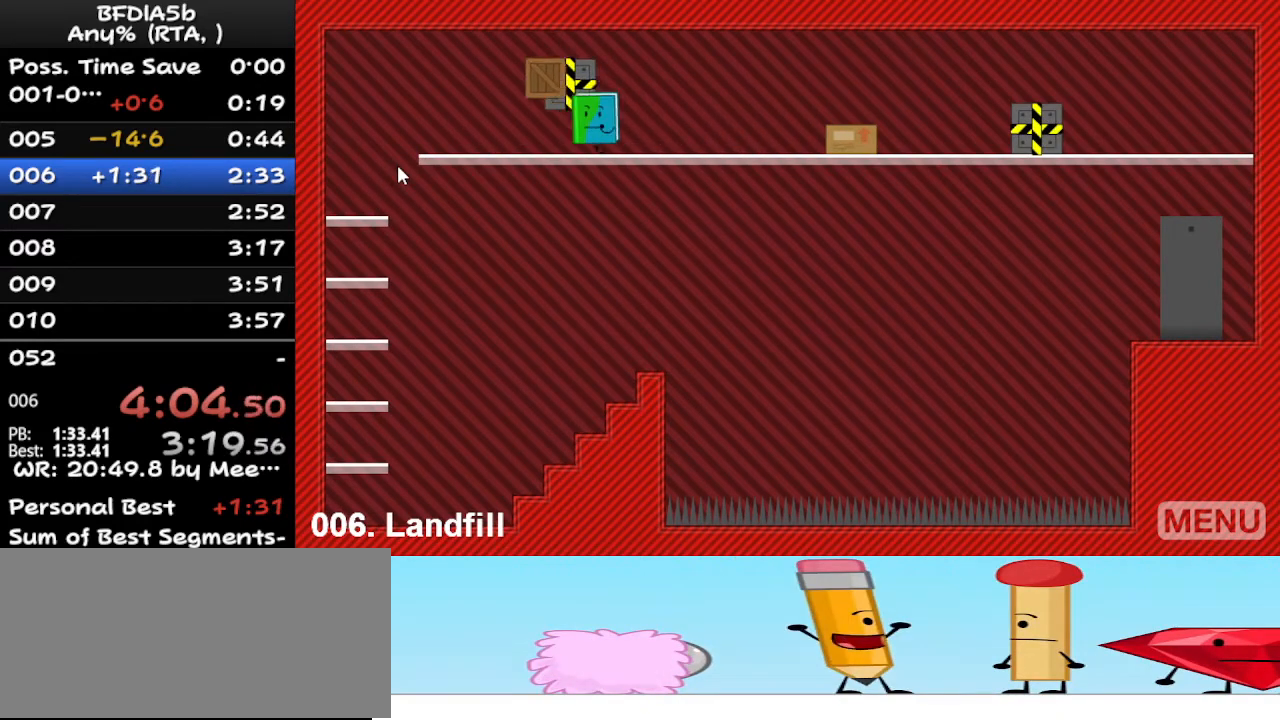
{"keys": ["left", "up"], "events": [[67, "up", "up"], [167, "up", "down"], [200, "up", "up"], [300, "up", "down"], [400, "up", "up"], [500, "up", "down"]]}
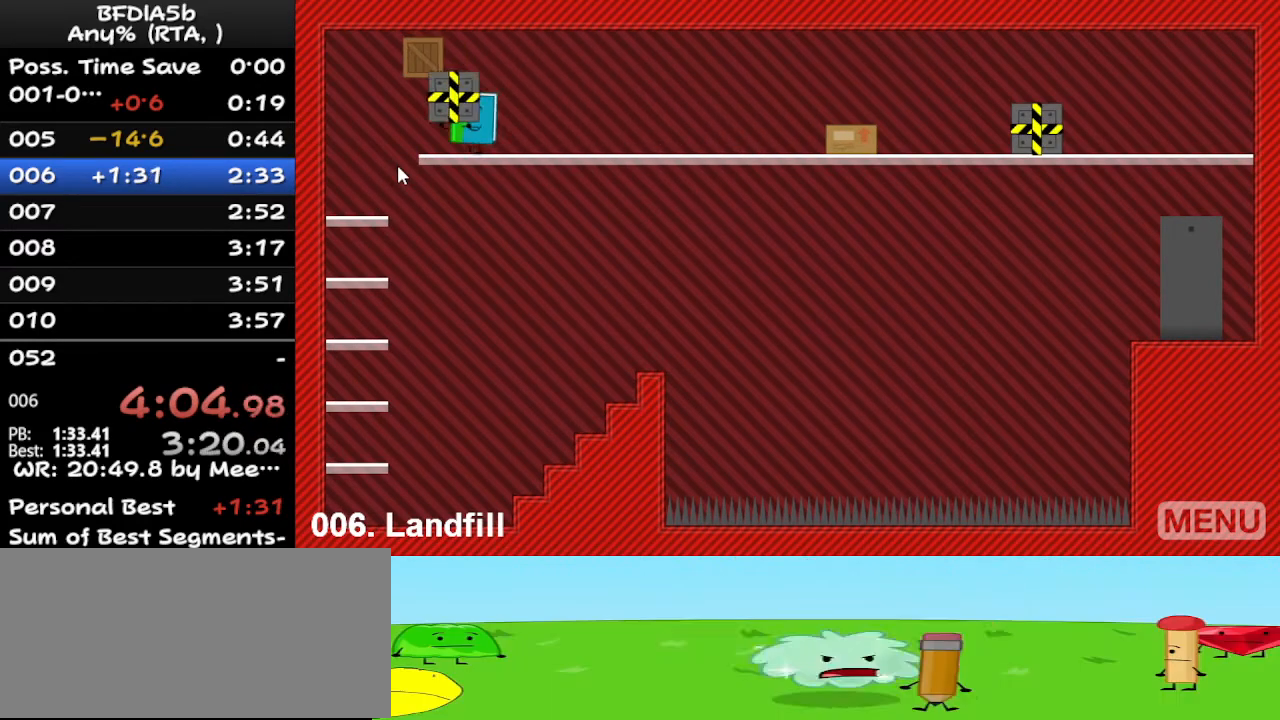
{"keys": ["right"], "events": [[33, "up", "up"], [133, "up", "down"], [233, "up", "up"], [367, "up", "down"], [467, "left", "up"], [467, "right", "down"], [500, "up", "up"]]}
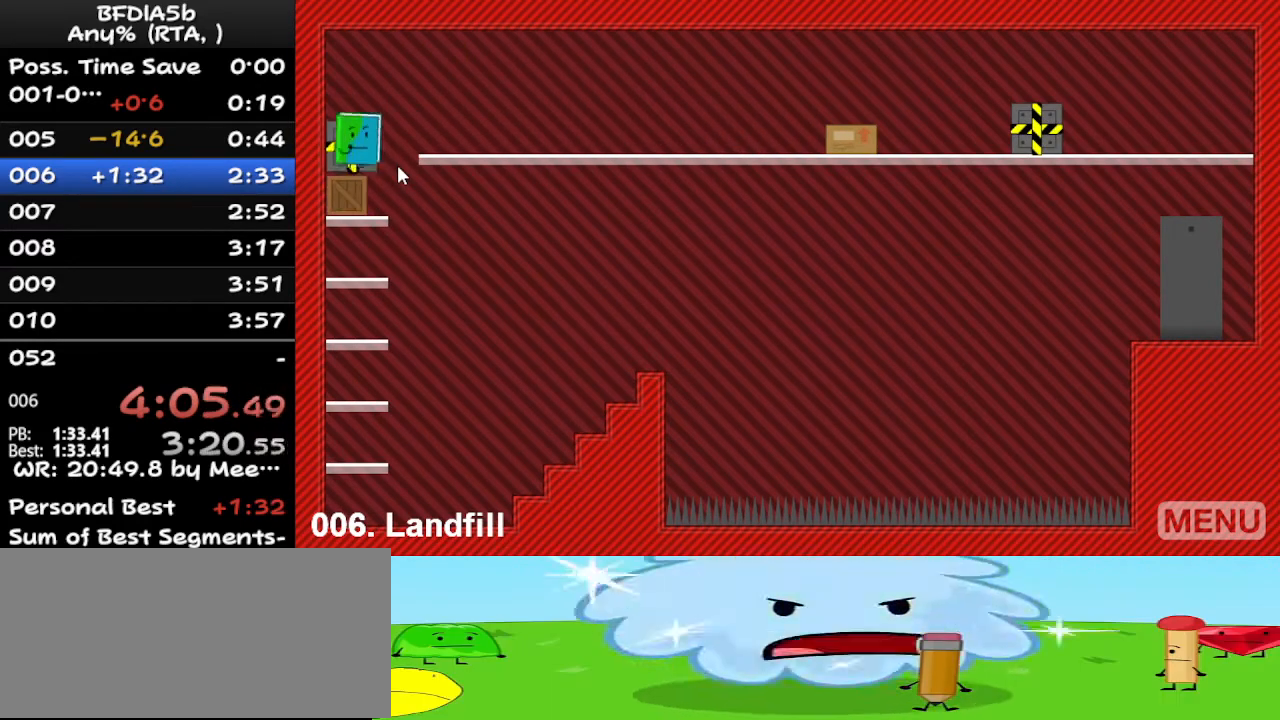
{"keys": ["left"], "events": [[100, "right", "up"], [300, "right", "down"], [500, "left", "down"], [500, "right", "up"]]}
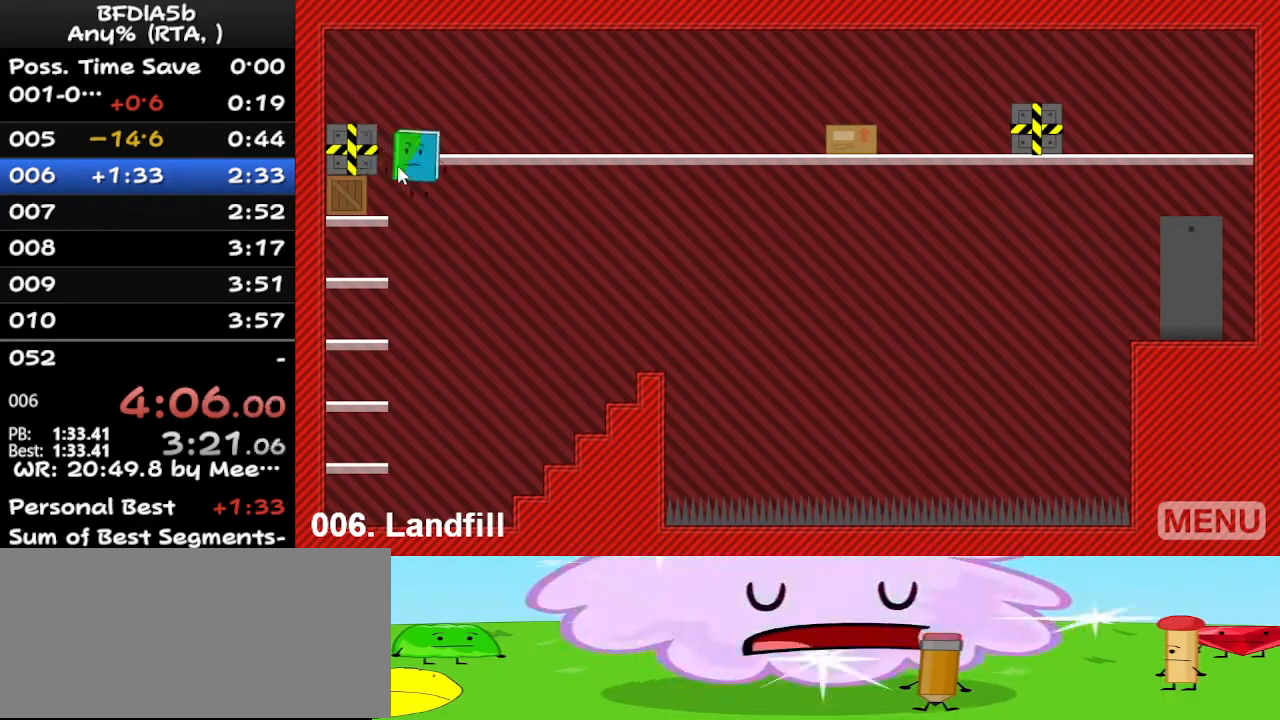
{"keys": [], "events": [[133, "up", "down"], [233, "left", "up"], [300, "right", "down"], [300, "up", "up"], [467, "right", "up"]]}
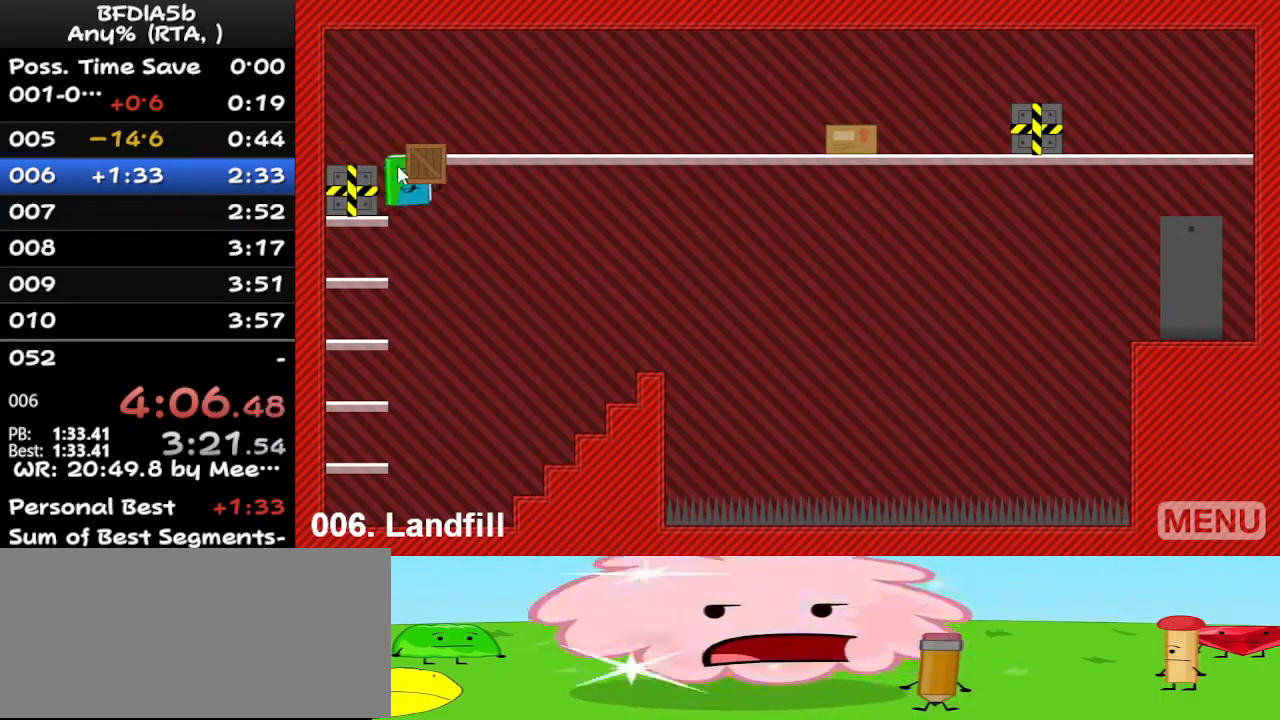
{"keys": [], "events": [[67, "down", "down"], [100, "left", "down"], [167, "down", "up"], [367, "left", "up"]]}
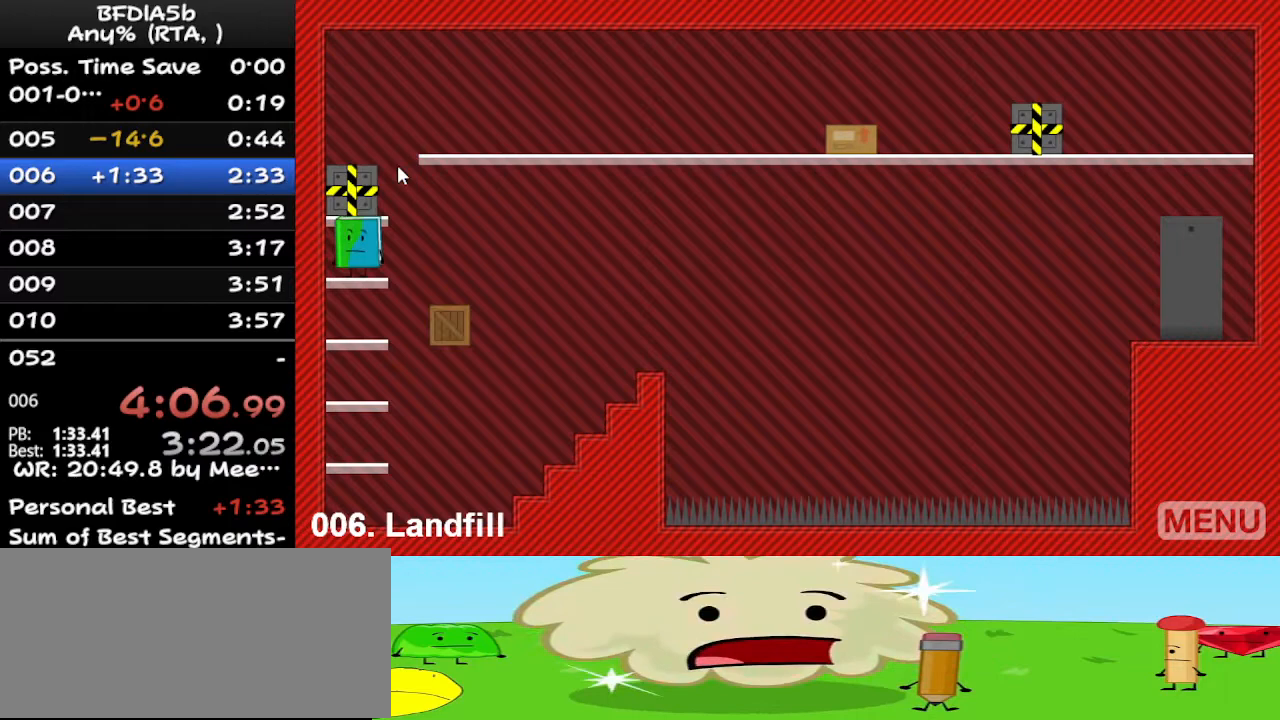
{"keys": ["right"], "events": [[67, "space", "down"], [200, "space", "up"], [300, "up", "down"], [400, "up", "up"], [433, "right", "down"]]}
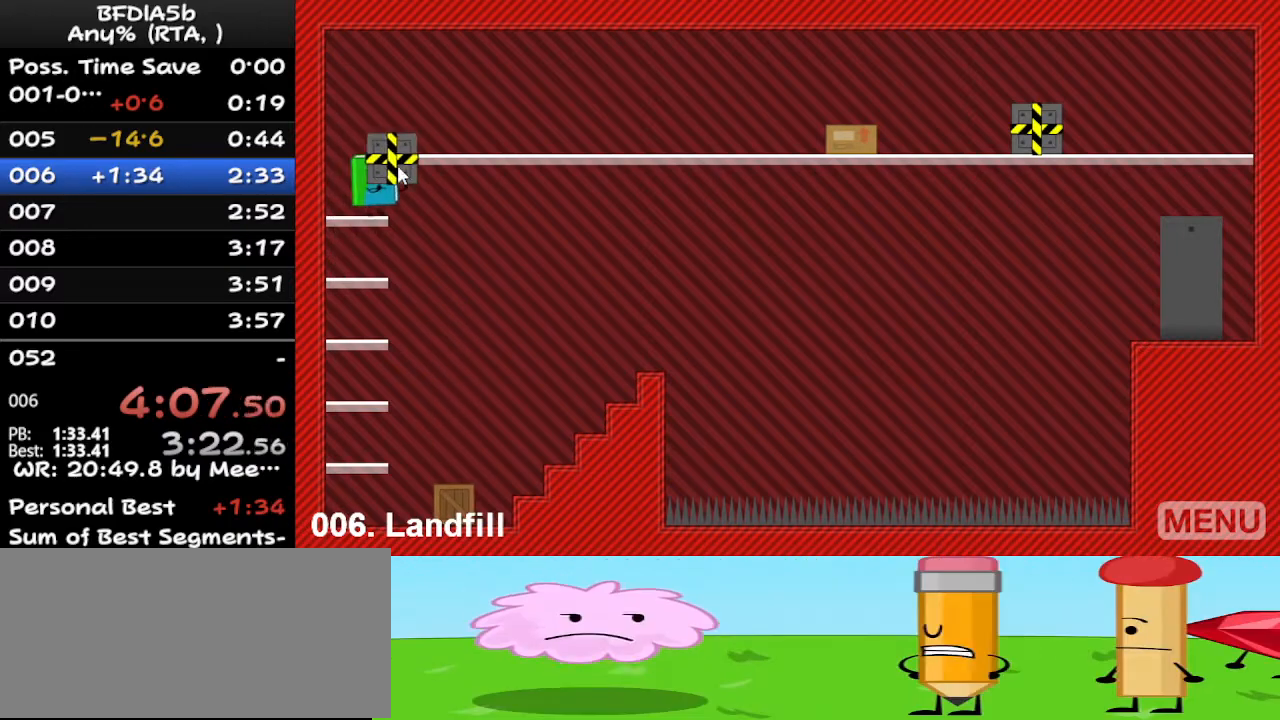
{"keys": ["right", "space"], "events": [[67, "right", "up"], [133, "right", "down"], [500, "space", "down"]]}
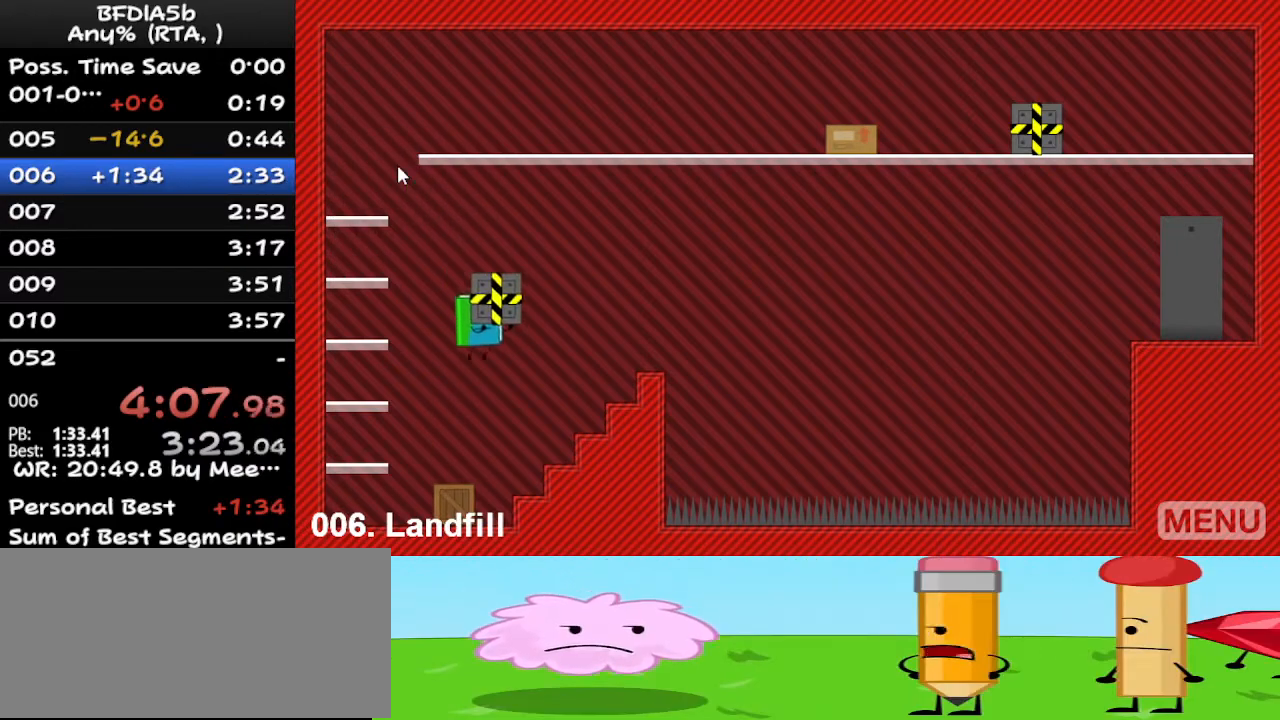
{"keys": ["right", "space"], "events": []}
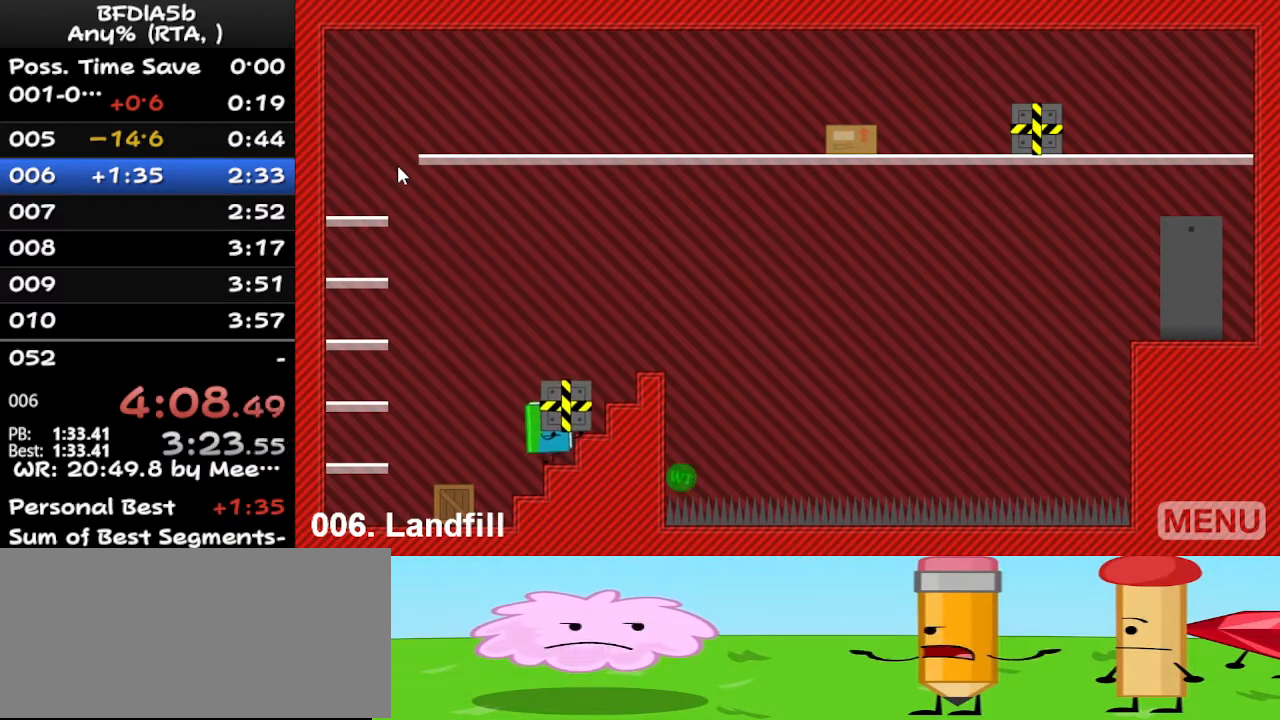
{"keys": ["right", "space"], "events": []}
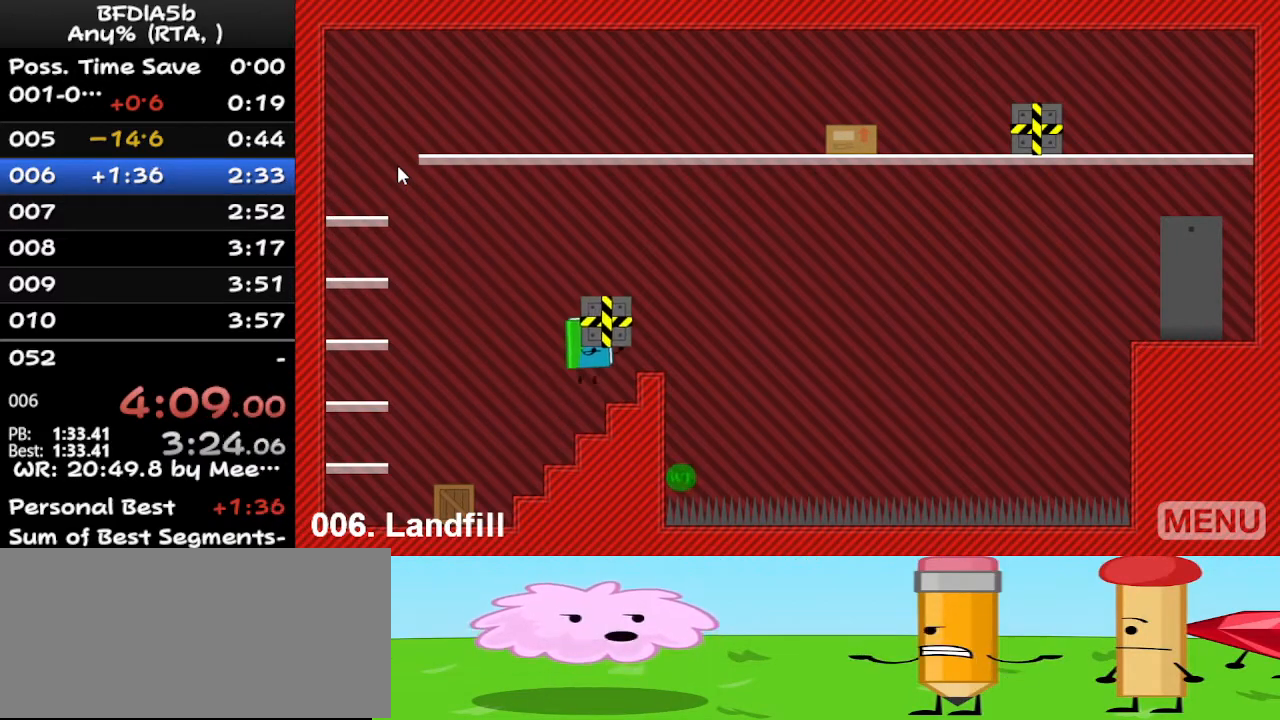
{"keys": [], "events": [[200, "space", "up"], [233, "right", "up"]]}
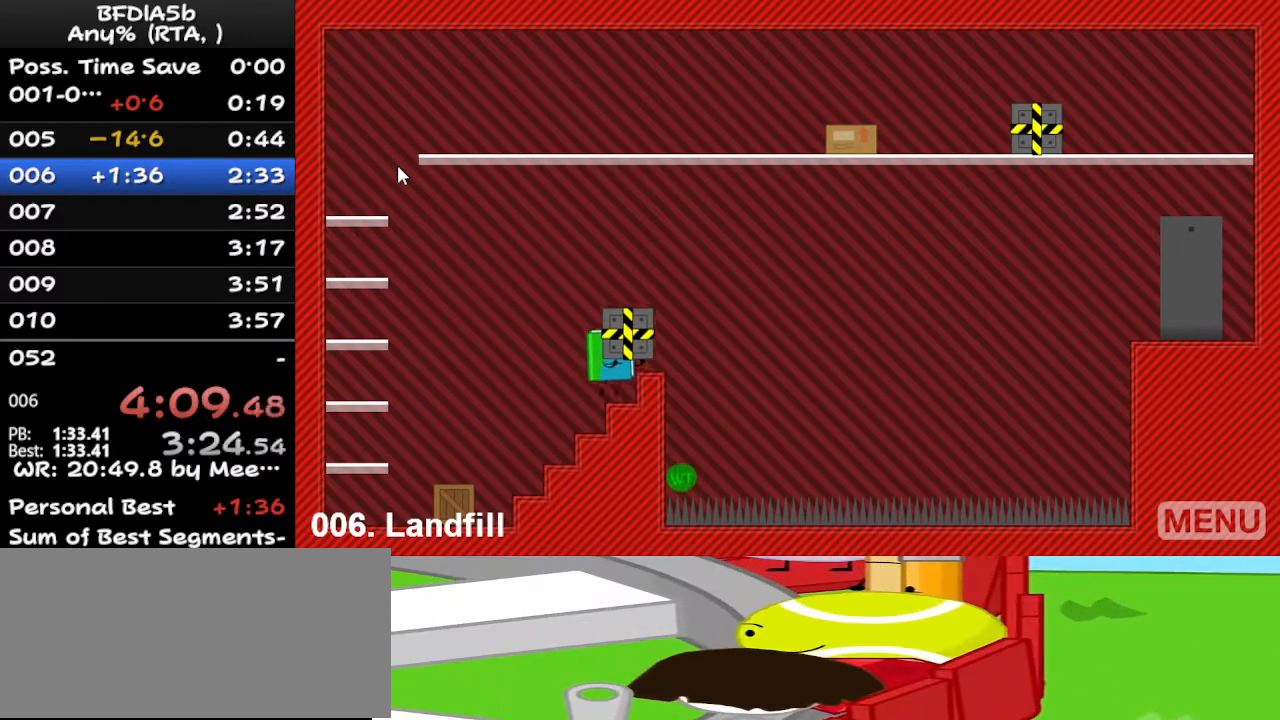
{"keys": [], "events": [[33, "space", "down"], [100, "space", "up"], [267, "right", "down"], [333, "right", "up"]]}
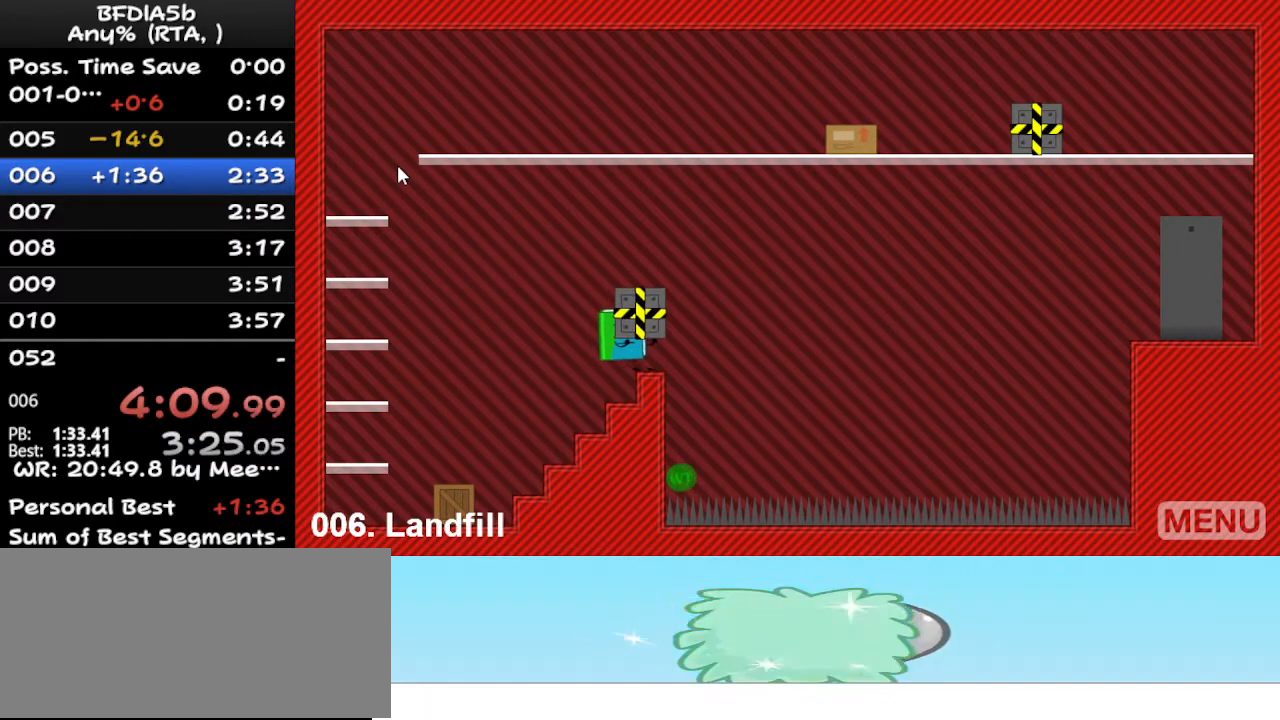
{"keys": [], "events": []}
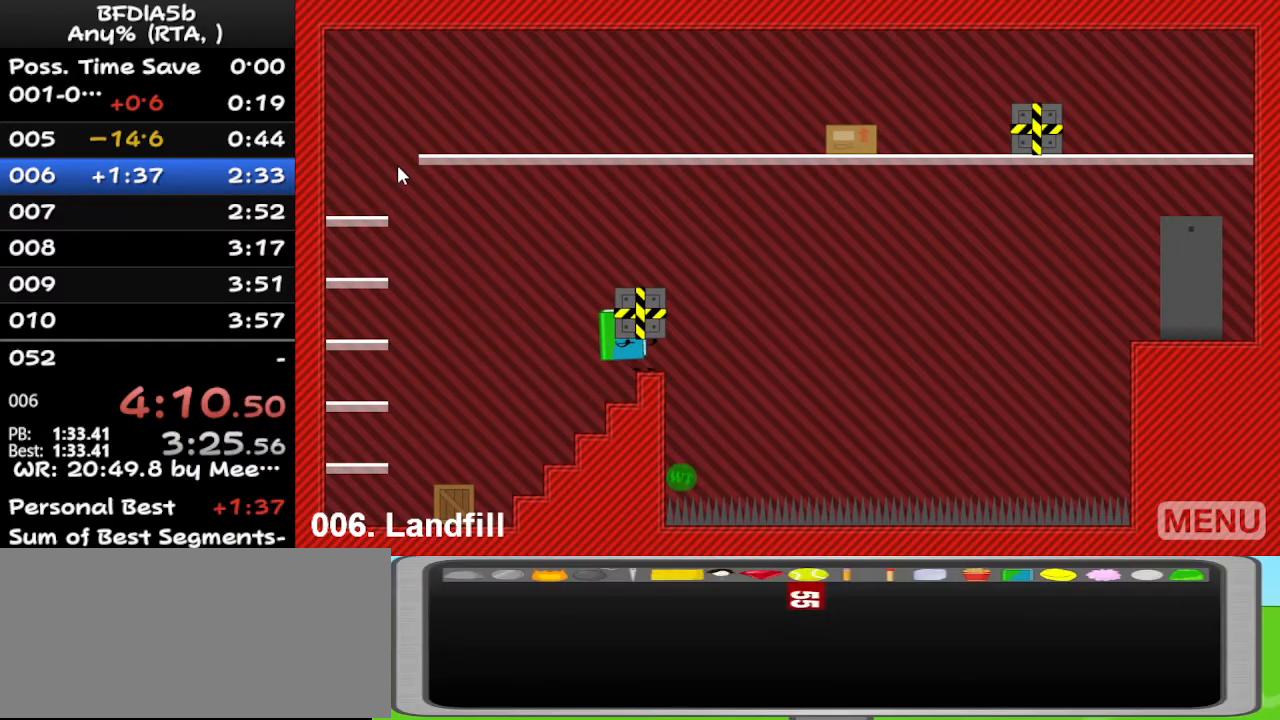
{"keys": ["right", "space"], "events": [[233, "right", "down"], [467, "space", "down"]]}